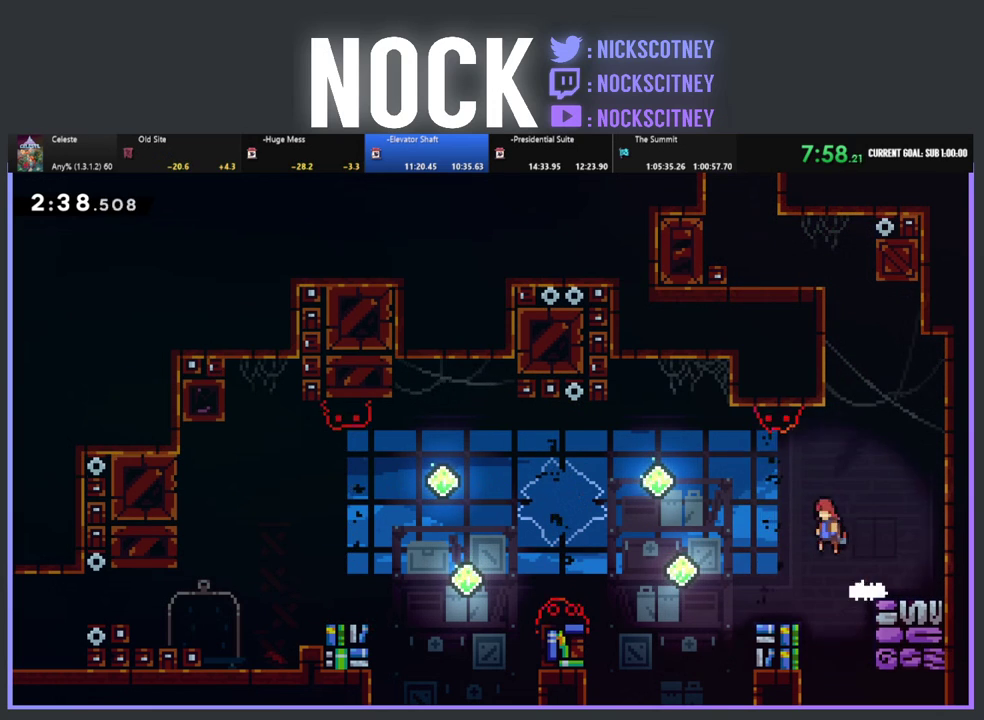
Gameplay with a controller (PlayStation layout); each line is a JSON object with the inputs held at the frame after it. "events" lists button and stick changes between this image and that frame as [ms after this image, input, new state], when the widget could be followed in between. This document gives stick clicks only as held states, not as events. Not read: R3 right_stick.
{"buttons": ["R2"], "left_stick": "center", "events": [[67, "DPAD_LEFT", "down"], [83, "CROSS", "up"], [117, "R2", "up"], [200, "DPAD_LEFT", "up"], [300, "DPAD_LEFT", "down"], [433, "DPAD_LEFT", "up"], [500, "R2", "down"]]}
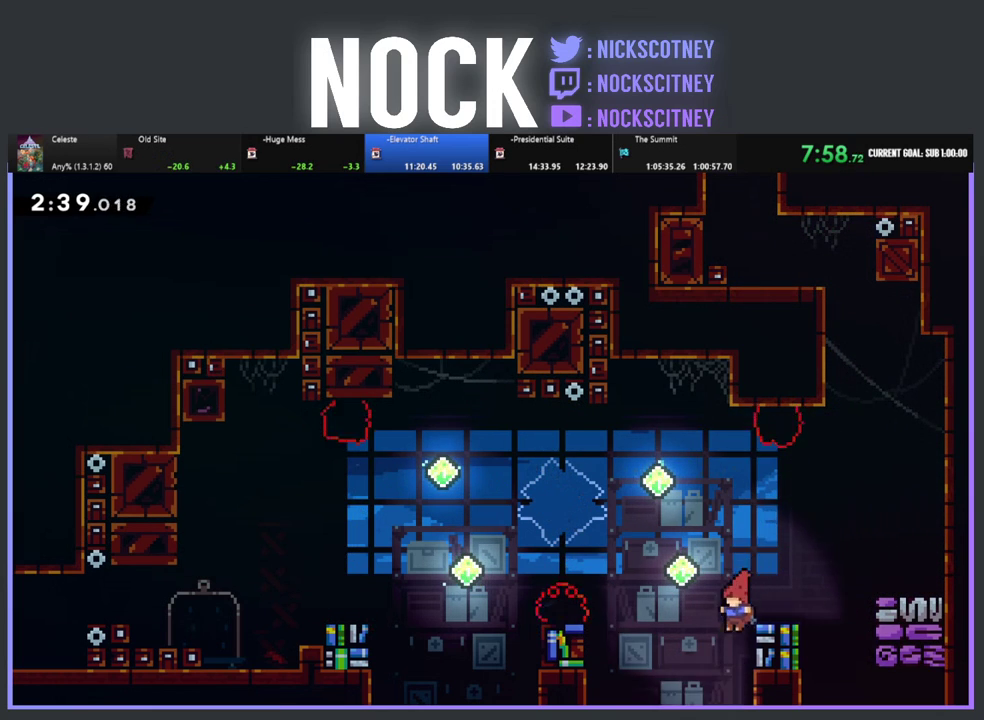
{"buttons": ["R2", "DPAD_UP", "DPAD_LEFT"], "left_stick": "center", "events": [[50, "CROSS", "down"], [67, "DPAD_LEFT", "down"], [83, "DPAD_UP", "down"], [400, "CROSS", "up"]]}
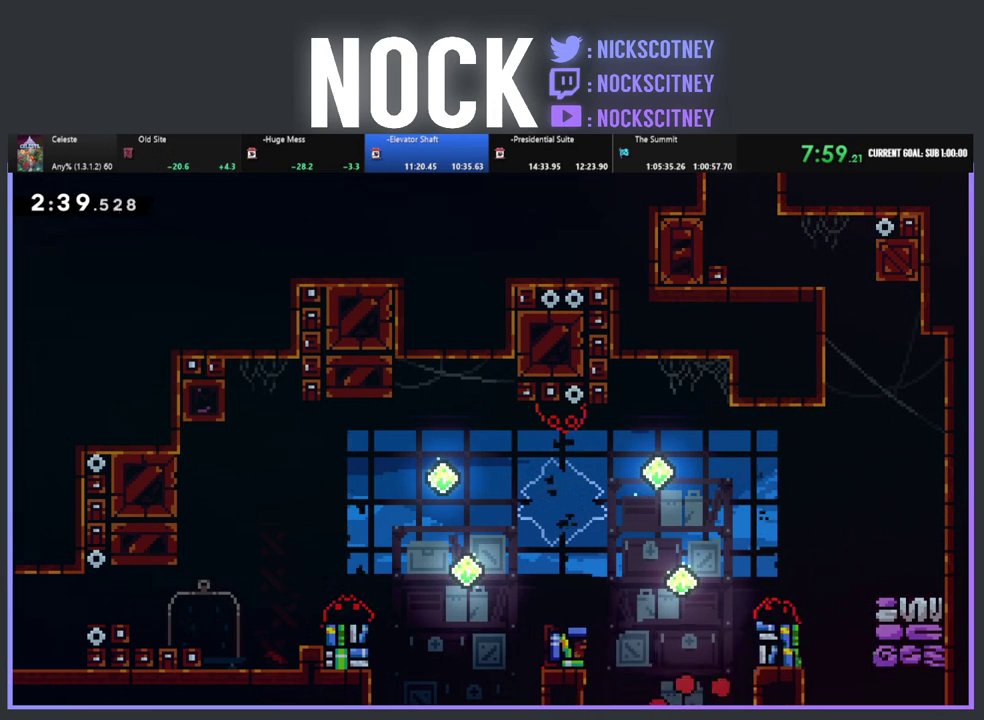
{"buttons": [], "left_stick": "center", "events": [[33, "R2", "up"], [100, "DPAD_LEFT", "up"], [100, "DPAD_UP", "up"]]}
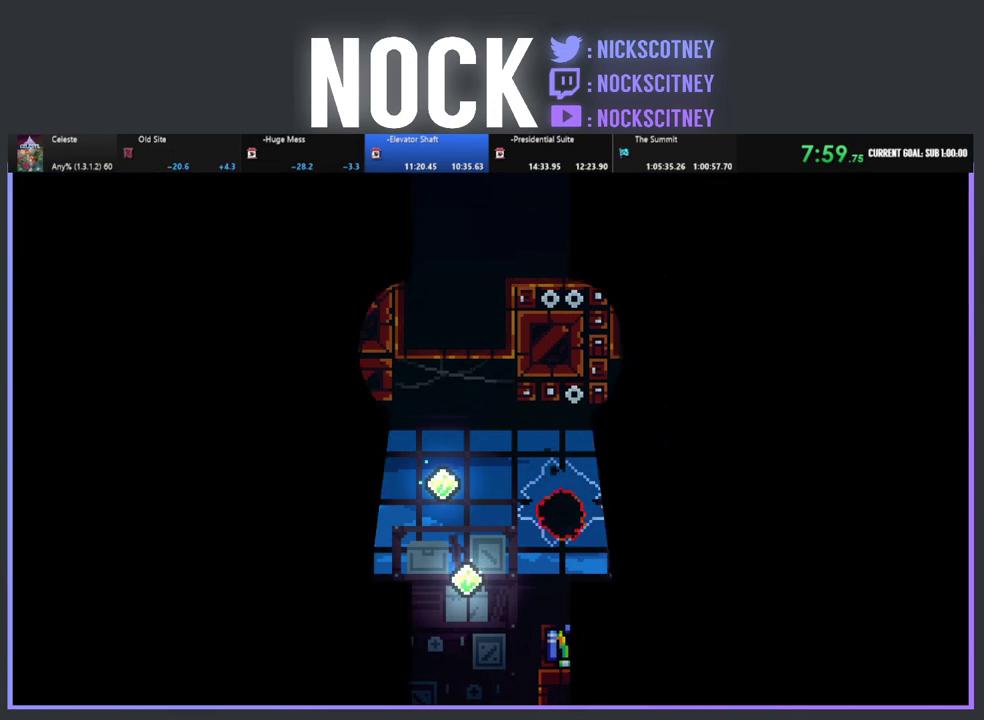
{"buttons": [], "left_stick": "center", "events": []}
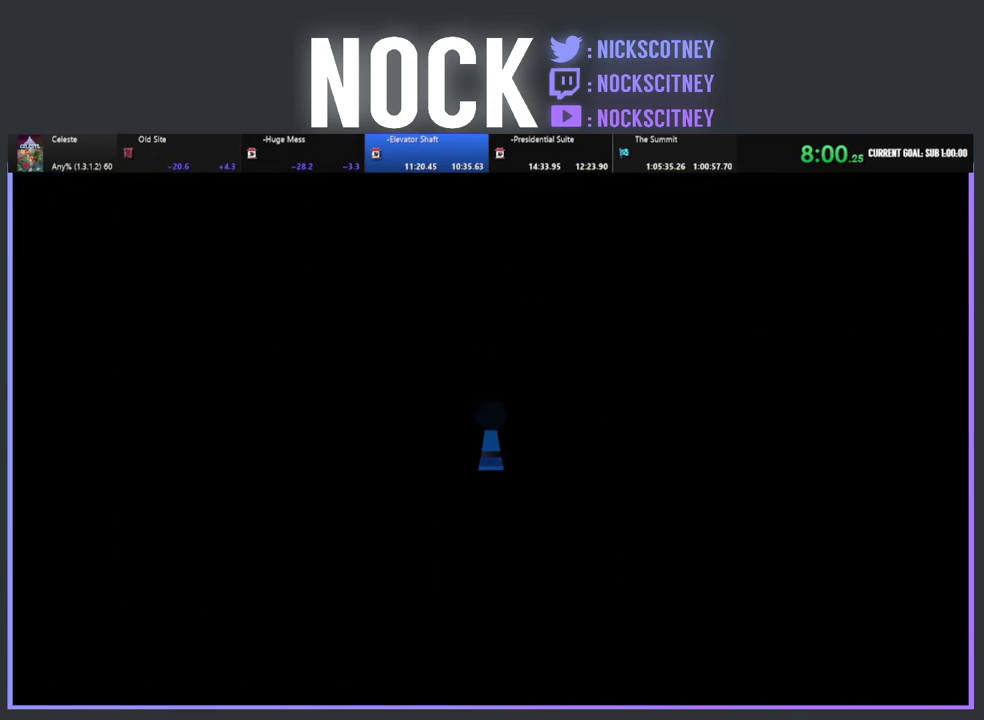
{"buttons": ["DPAD_RIGHT"], "left_stick": "center", "events": [[117, "DPAD_RIGHT", "down"]]}
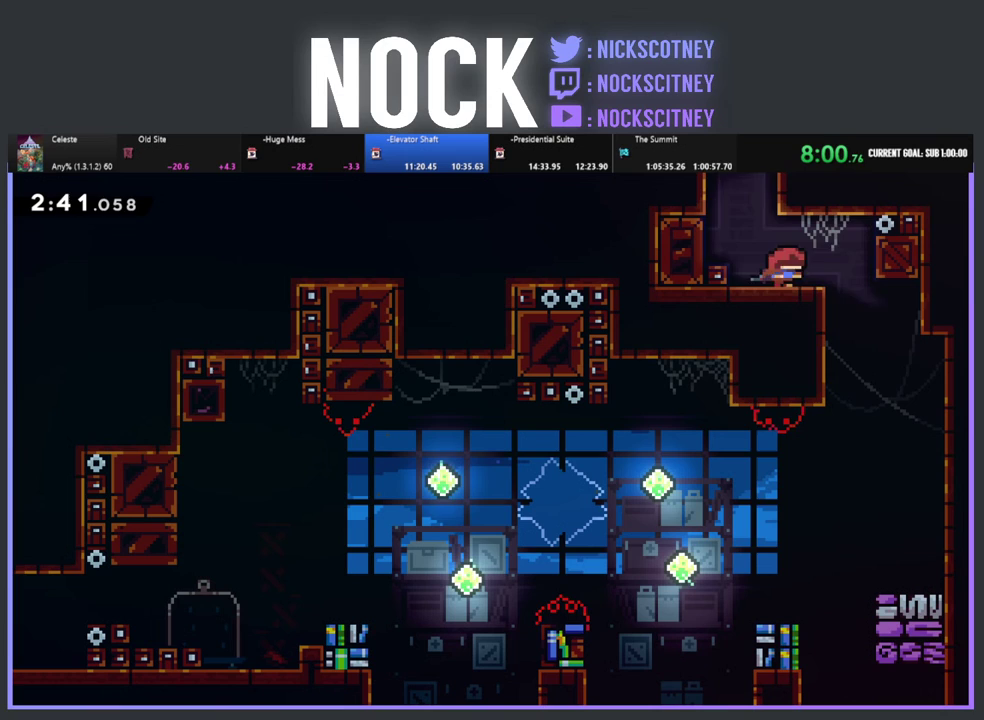
{"buttons": [], "left_stick": "center", "events": [[300, "DPAD_RIGHT", "up"]]}
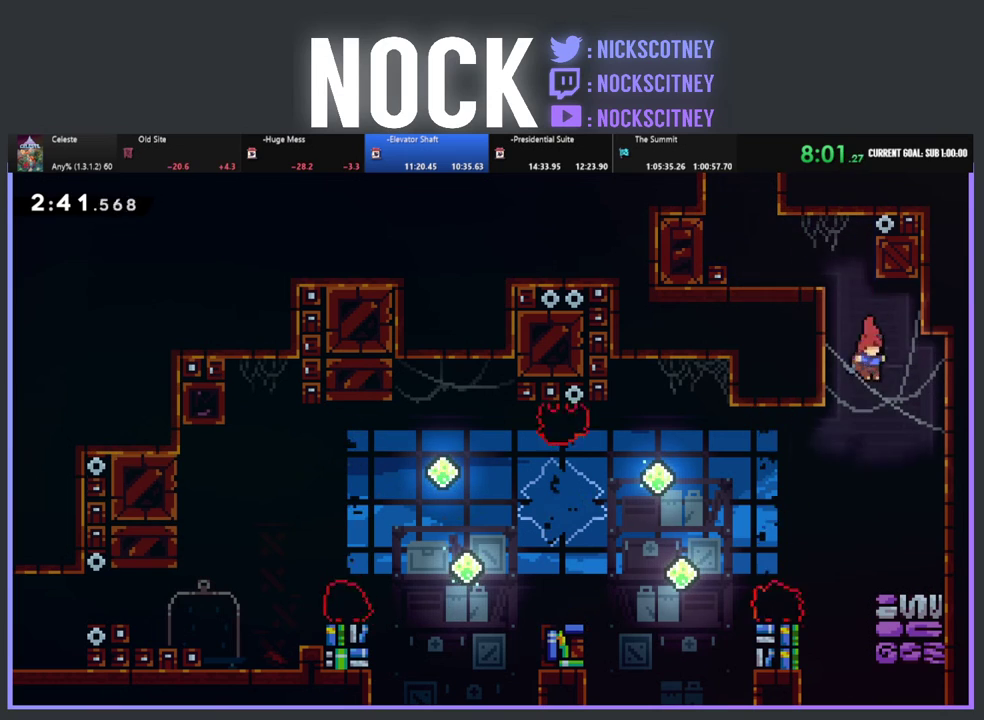
{"buttons": [], "left_stick": "center", "events": [[100, "DPAD_RIGHT", "down"], [233, "DPAD_RIGHT", "up"]]}
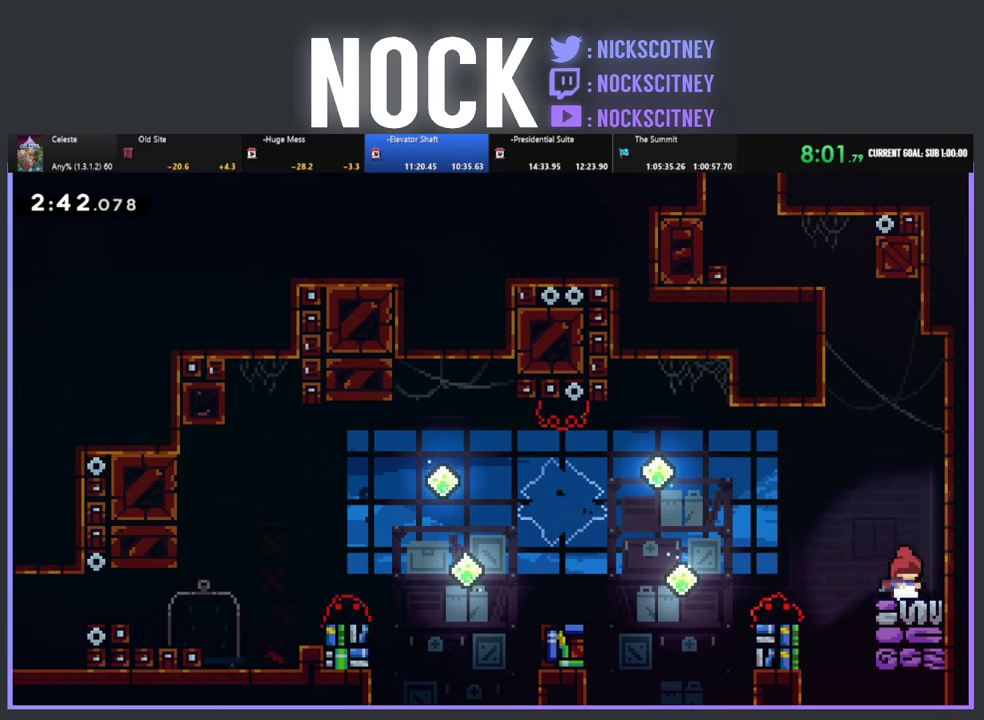
{"buttons": ["R2", "DPAD_LEFT"], "left_stick": "center", "events": [[233, "DPAD_LEFT", "down"], [233, "R2", "down"], [267, "CROSS", "down"], [417, "CROSS", "up"]]}
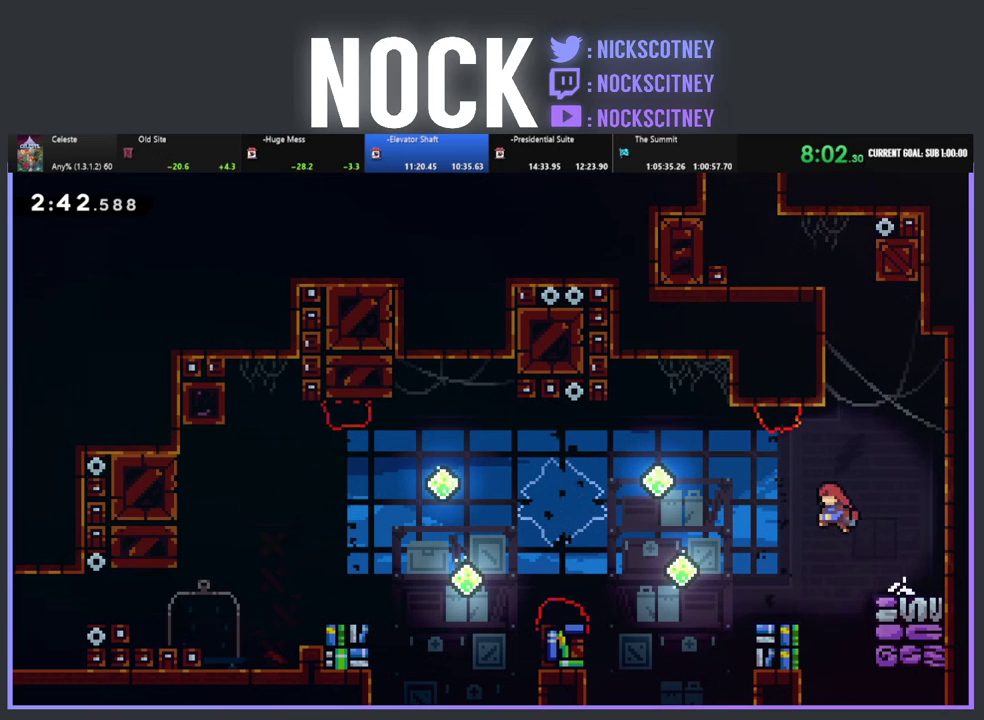
{"buttons": ["CROSS", "R2", "DPAD_LEFT"], "left_stick": "center", "events": [[150, "DPAD_LEFT", "up"], [333, "DPAD_LEFT", "down"], [417, "CROSS", "down"]]}
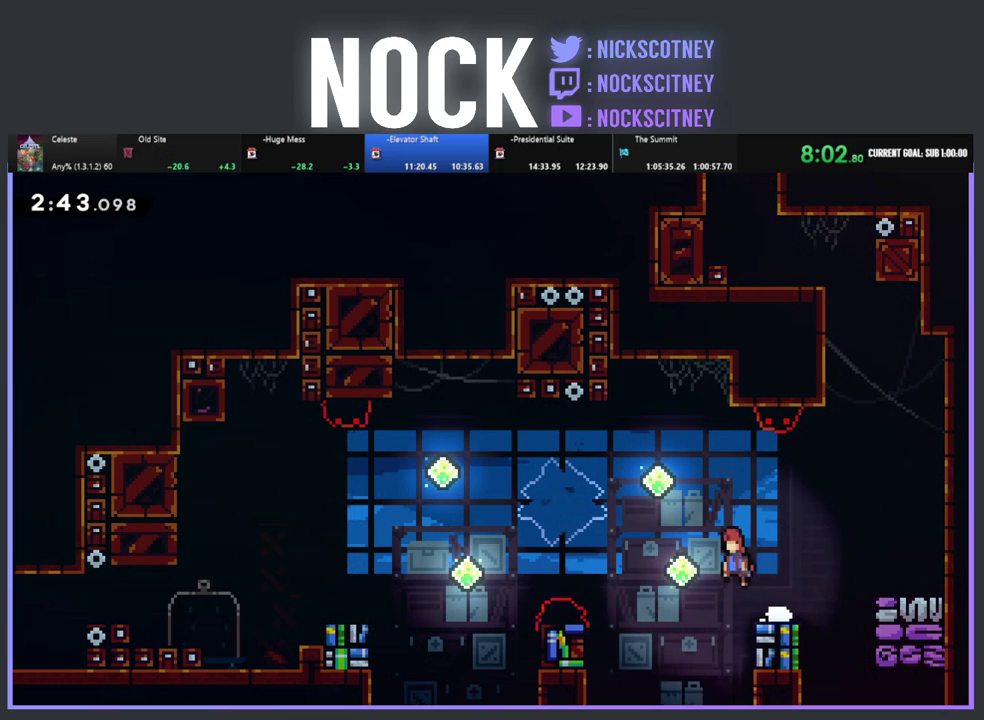
{"buttons": ["CIRCLE", "R2", "DPAD_DOWN", "DPAD_LEFT"], "left_stick": "center", "events": [[433, "CROSS", "up"], [467, "DPAD_DOWN", "down"], [500, "CIRCLE", "down"]]}
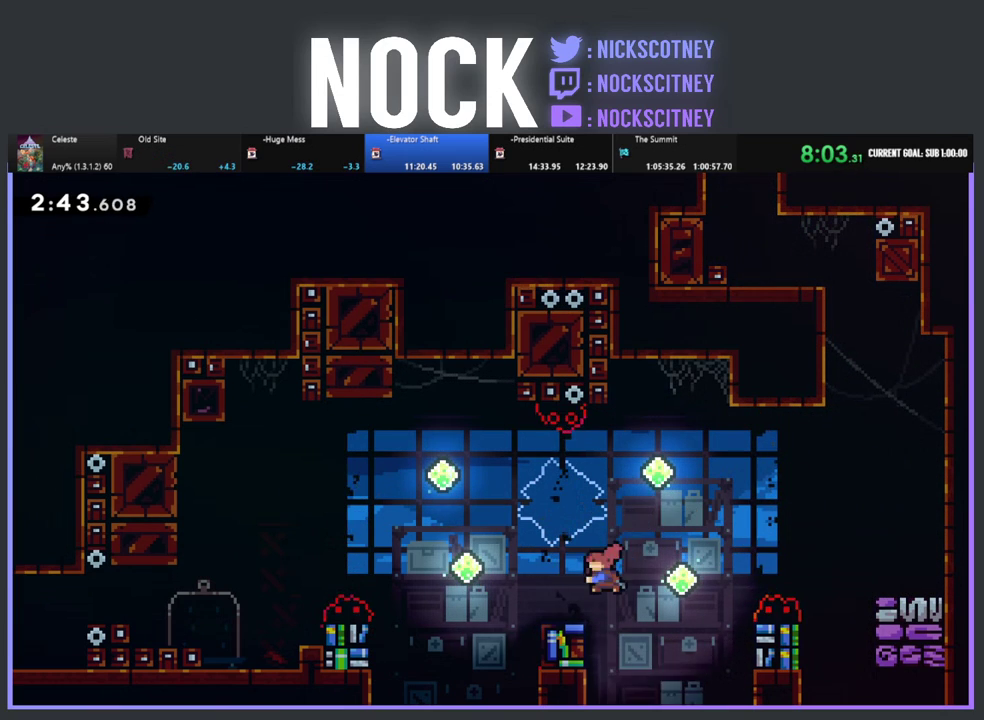
{"buttons": ["R2", "DPAD_UP", "DPAD_LEFT"], "left_stick": "center", "events": [[100, "CIRCLE", "up"], [183, "CROSS", "down"], [217, "DPAD_DOWN", "up"], [267, "DPAD_UP", "down"], [433, "CROSS", "up"]]}
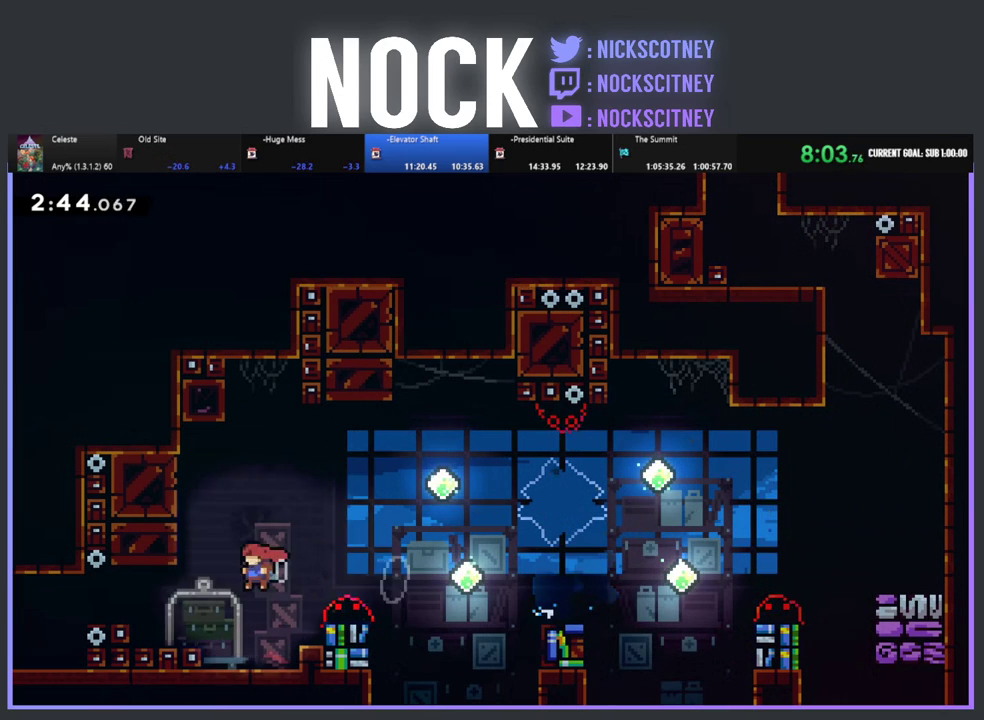
{"buttons": ["DPAD_LEFT"], "left_stick": "center", "events": [[67, "R2", "up"], [117, "DPAD_UP", "up"], [250, "CIRCLE", "down"], [383, "CIRCLE", "up"]]}
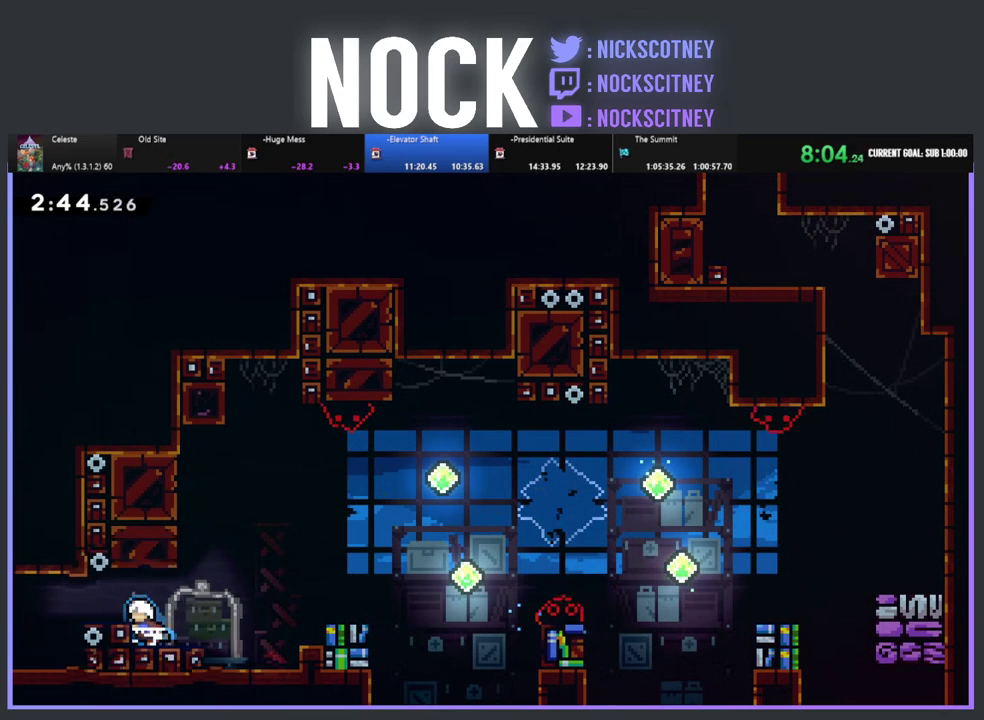
{"buttons": ["CIRCLE", "DPAD_LEFT"], "left_stick": "center", "events": [[100, "CROSS", "down"], [133, "DPAD_UP", "down"], [283, "DPAD_UP", "up"], [350, "CROSS", "up"], [467, "CIRCLE", "down"]]}
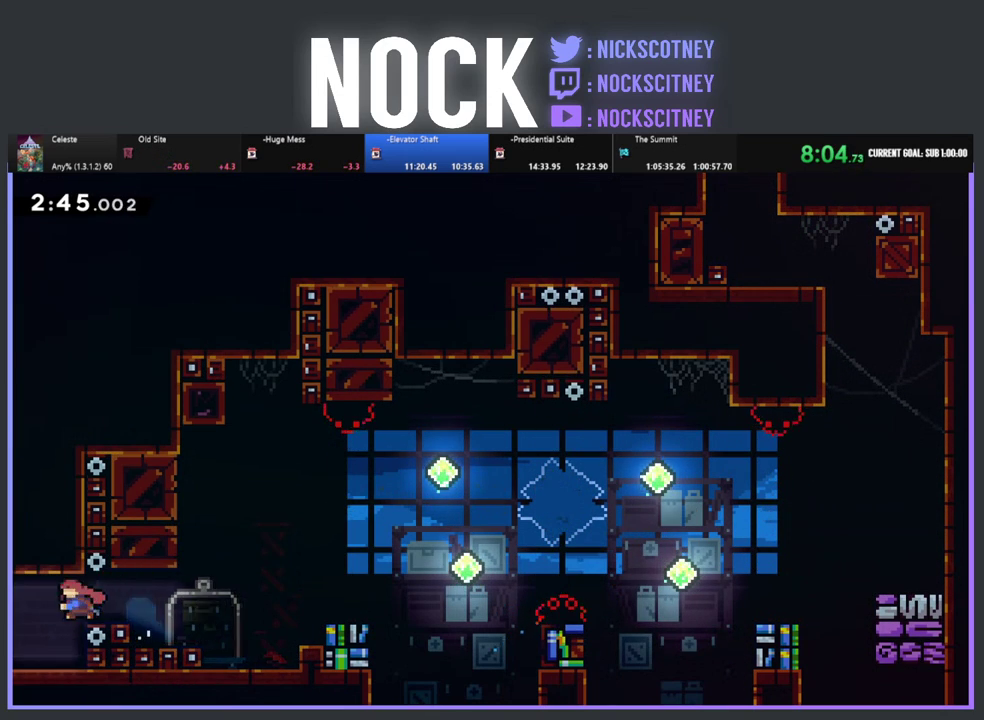
{"buttons": [], "left_stick": "center", "events": [[83, "CIRCLE", "up"], [150, "DPAD_LEFT", "up"]]}
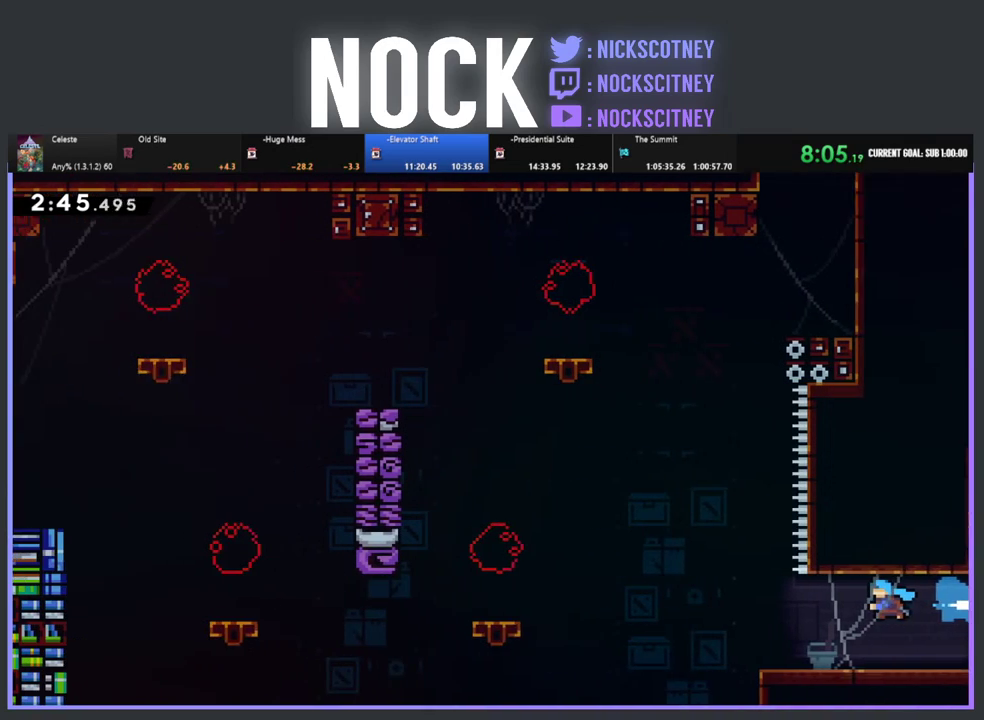
{"buttons": ["CIRCLE", "R2", "DPAD_RIGHT"], "left_stick": "center", "events": [[250, "DPAD_RIGHT", "down"], [400, "CIRCLE", "down"], [400, "R2", "down"]]}
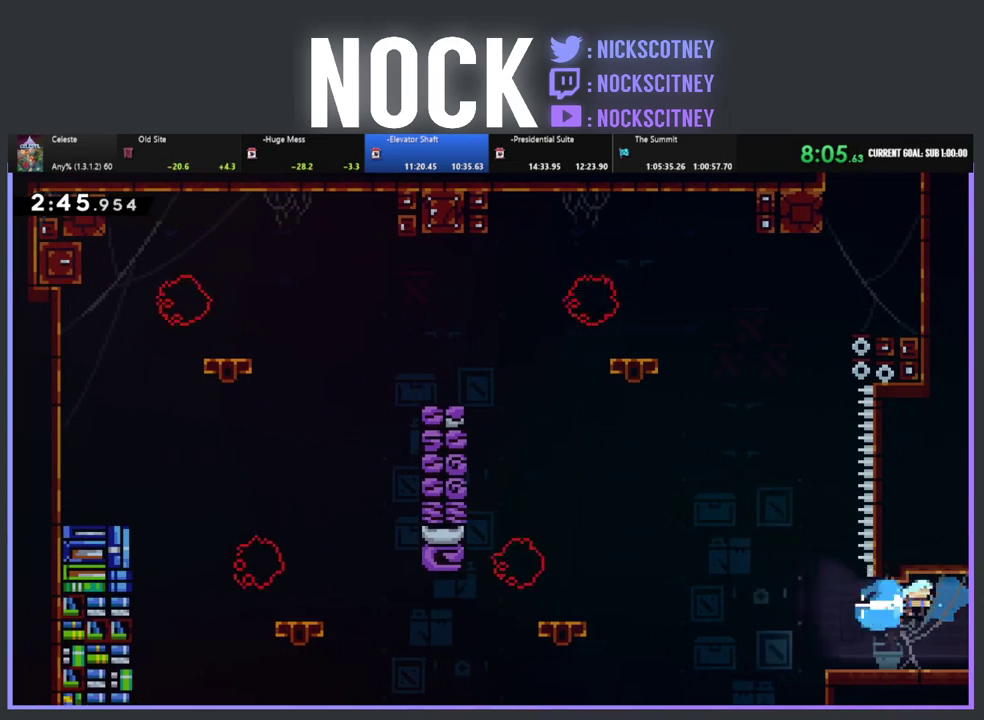
{"buttons": ["DPAD_LEFT"], "left_stick": "center", "events": [[100, "CIRCLE", "up"], [217, "DPAD_RIGHT", "up"], [233, "R2", "up"], [467, "DPAD_LEFT", "down"]]}
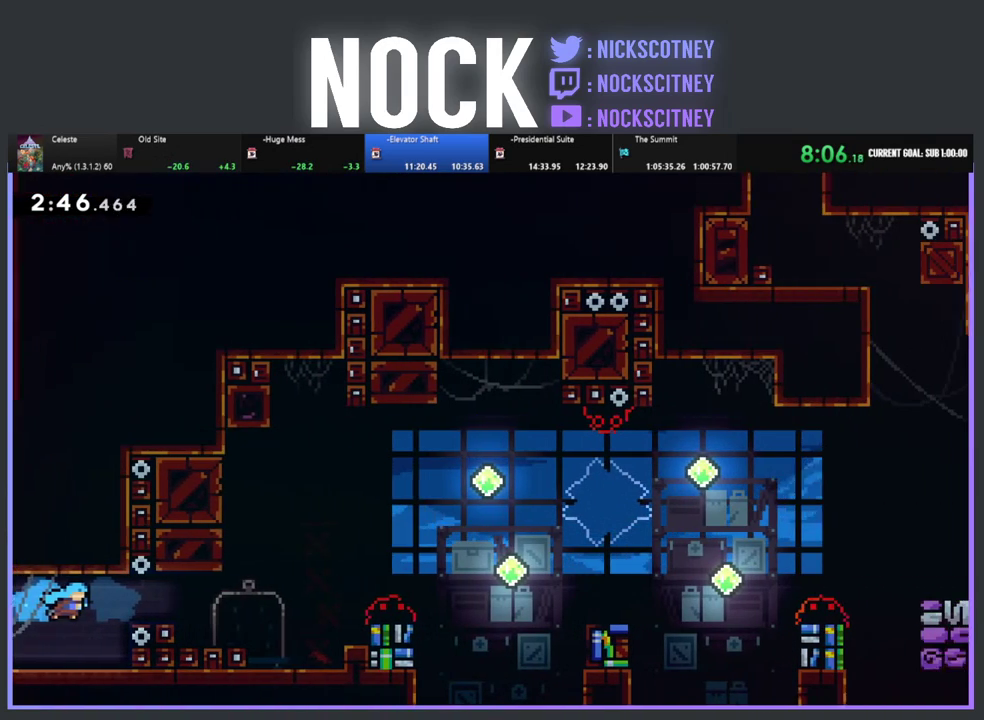
{"buttons": ["DPAD_LEFT"], "left_stick": "center", "events": []}
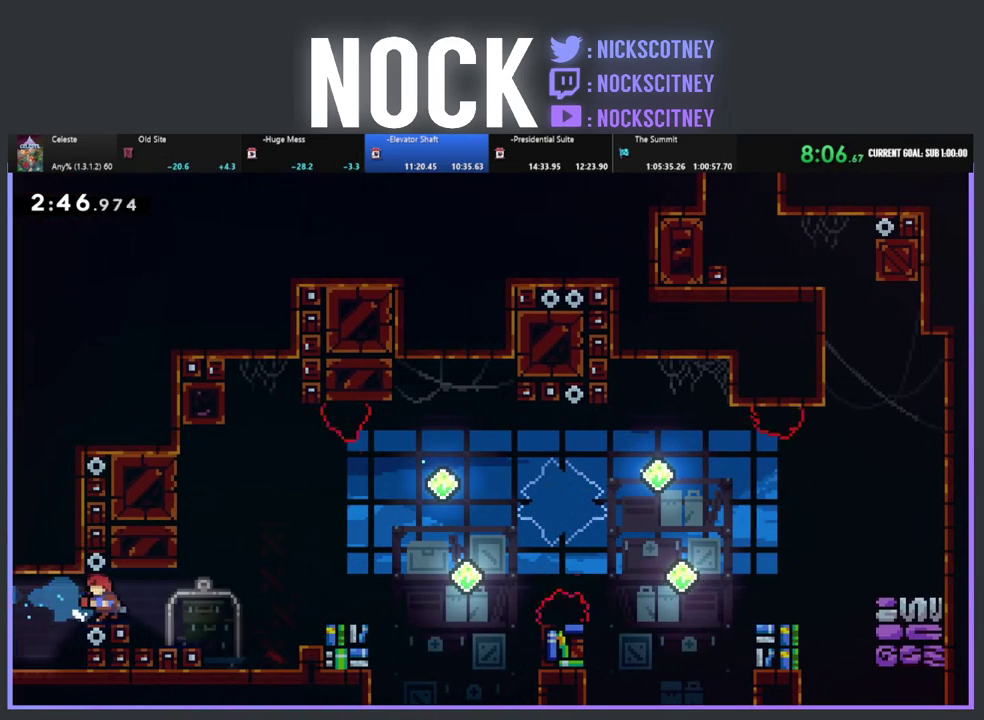
{"buttons": ["DPAD_LEFT"], "left_stick": "center", "events": []}
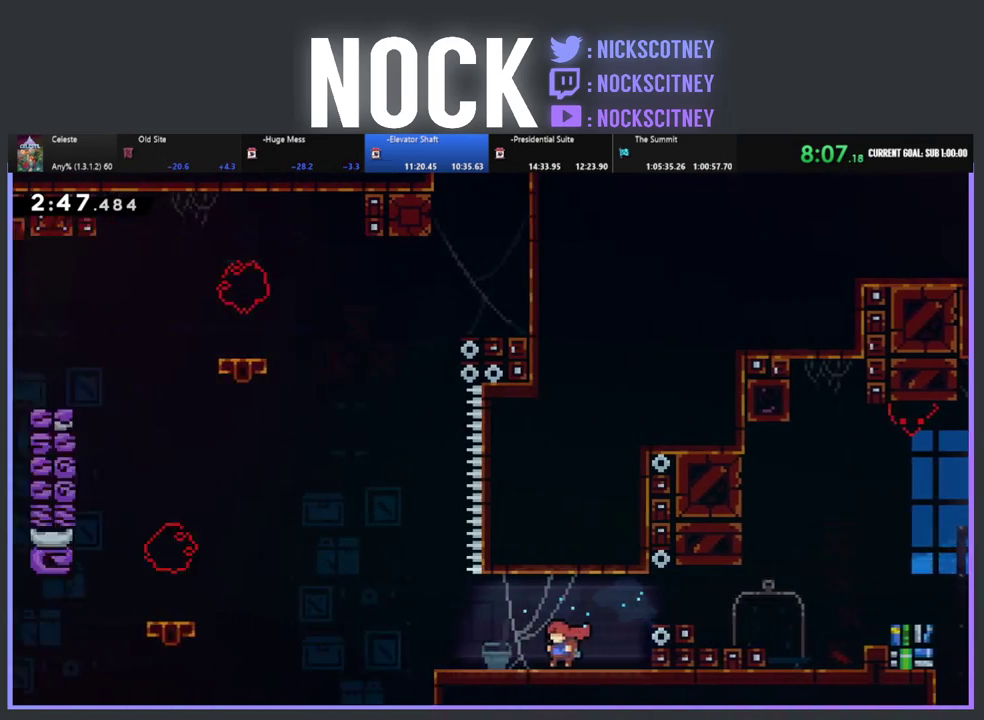
{"buttons": ["R2", "DPAD_LEFT"], "left_stick": "center", "events": [[317, "R2", "down"]]}
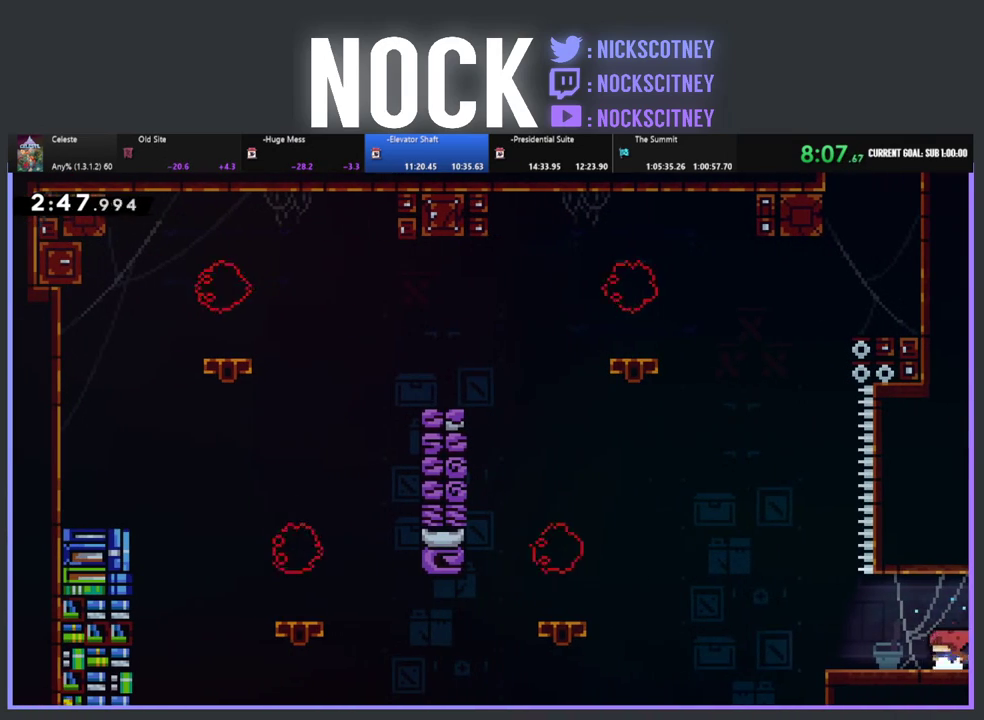
{"buttons": ["R2", "DPAD_UP", "DPAD_LEFT"], "left_stick": "center", "events": [[267, "CROSS", "down"], [417, "CROSS", "up"], [450, "DPAD_UP", "down"]]}
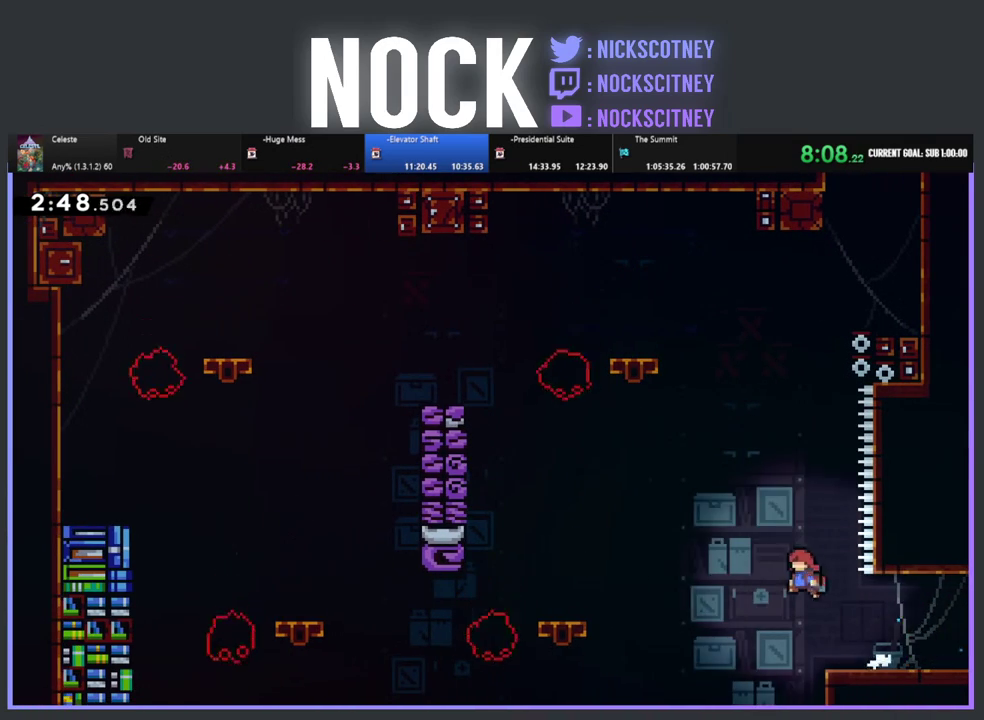
{"buttons": ["R2", "DPAD_LEFT"], "left_stick": "center", "events": [[250, "CIRCLE", "down"], [367, "CIRCLE", "up"], [467, "DPAD_UP", "up"]]}
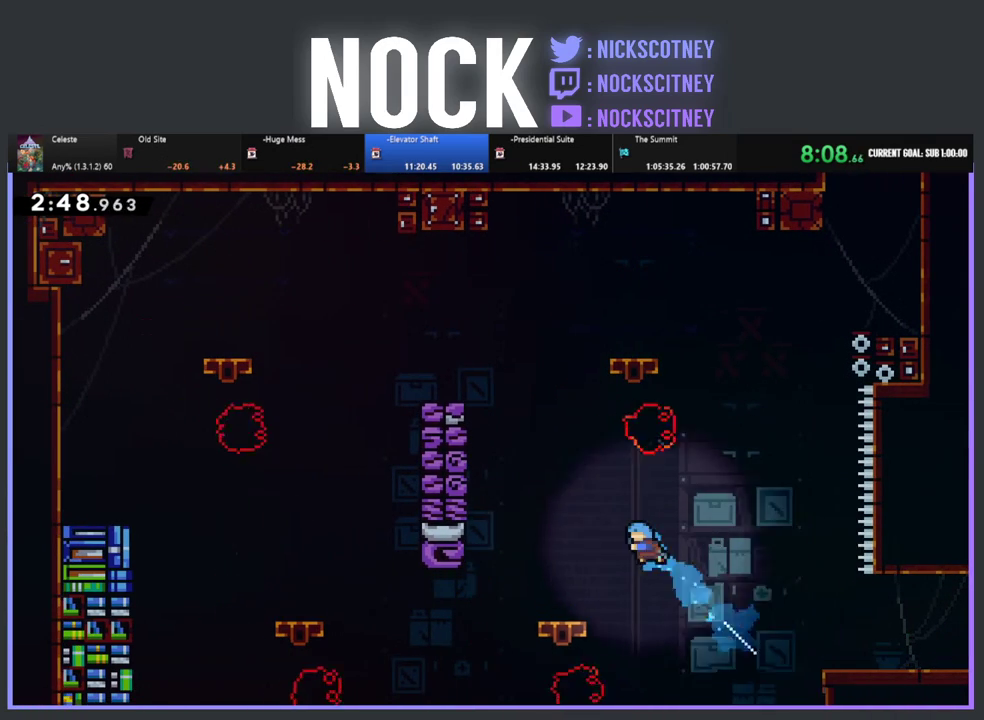
{"buttons": ["CROSS", "R2", "DPAD_UP", "DPAD_LEFT"], "left_stick": "center", "events": [[150, "DPAD_LEFT", "up"], [283, "DPAD_LEFT", "down"], [317, "DPAD_UP", "down"], [433, "CROSS", "down"]]}
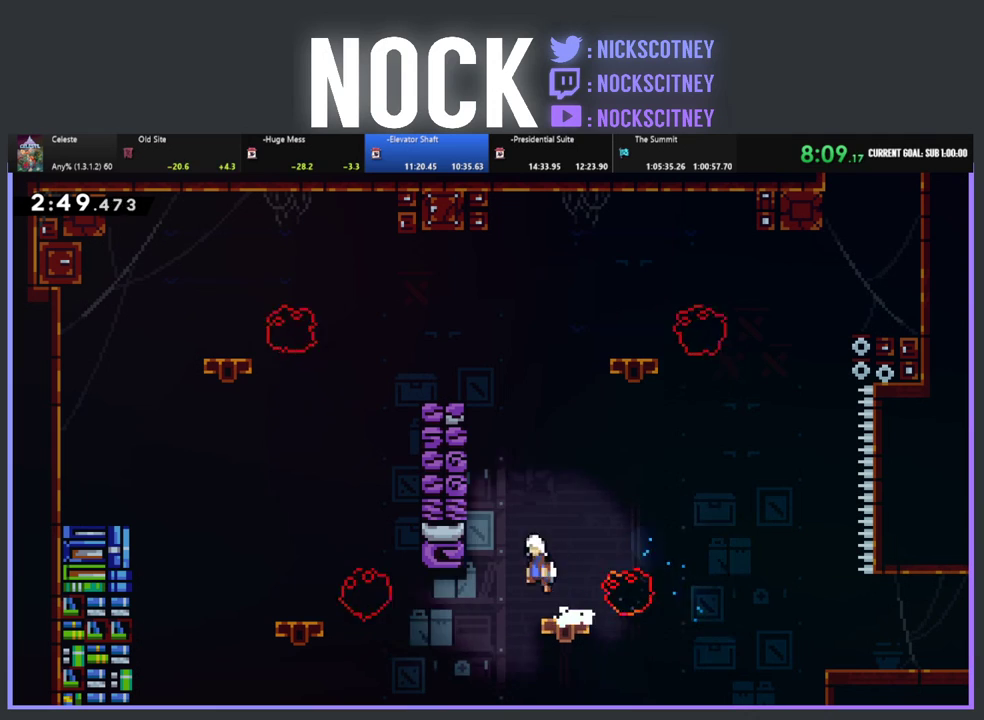
{"buttons": ["CROSS", "R2", "DPAD_UP", "DPAD_LEFT"], "left_stick": "center", "events": [[150, "CROSS", "up"], [217, "CROSS", "down"], [350, "CROSS", "up"], [417, "CROSS", "down"]]}
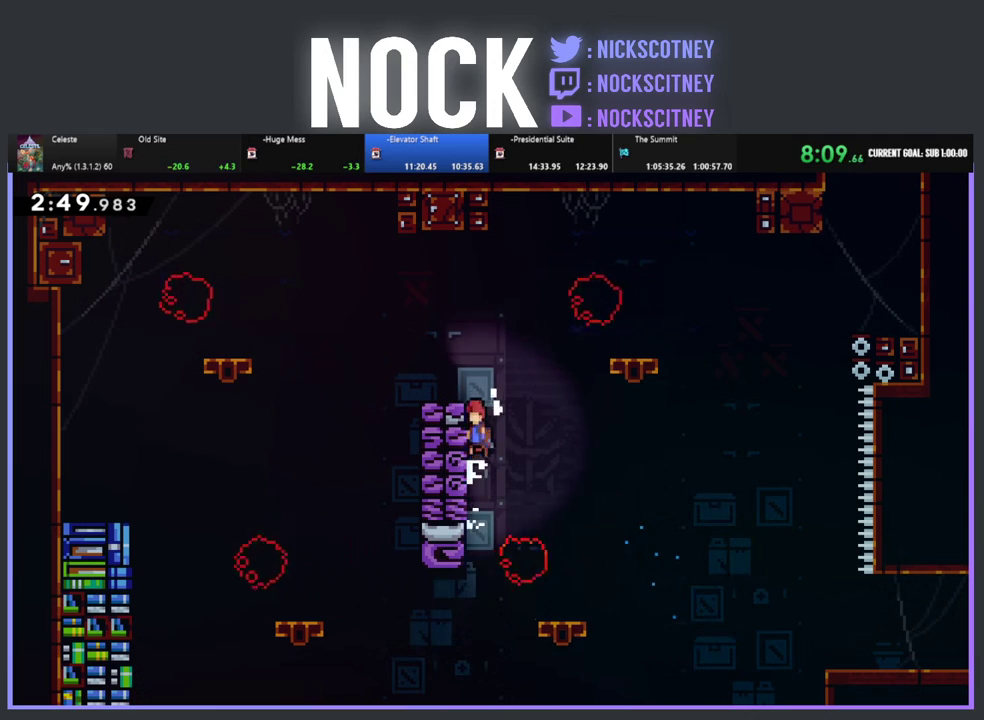
{"buttons": ["DPAD_RIGHT"], "left_stick": "center", "events": [[33, "CROSS", "up"], [117, "CROSS", "down"], [300, "CROSS", "up"], [333, "DPAD_UP", "up"], [333, "R2", "up"], [400, "DPAD_LEFT", "up"], [500, "DPAD_RIGHT", "down"]]}
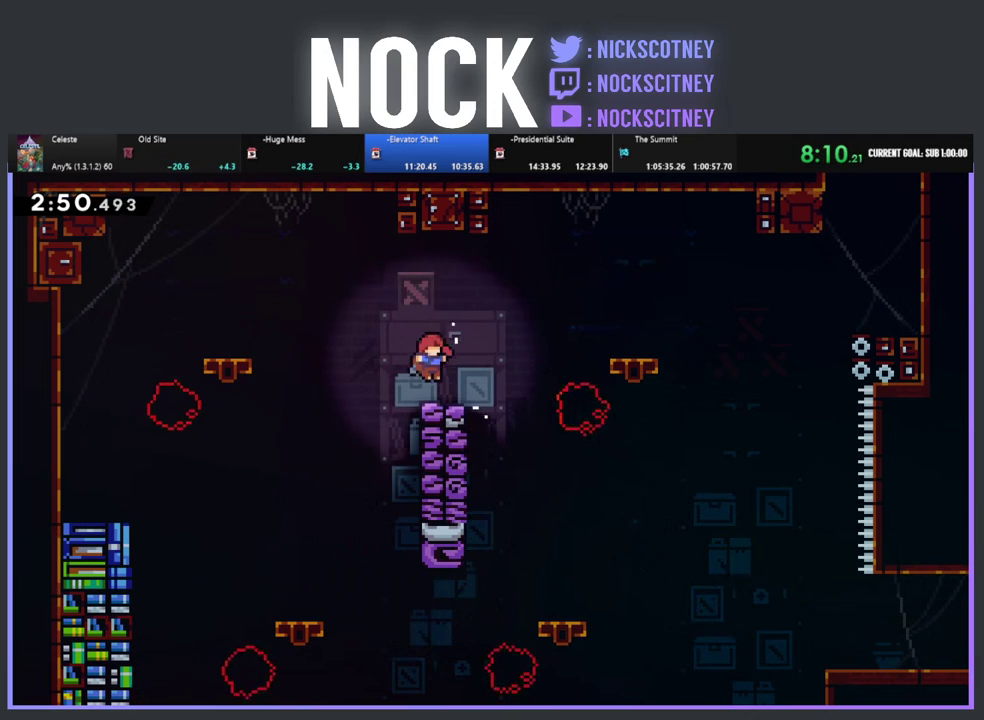
{"buttons": ["CROSS", "R2", "DPAD_RIGHT"], "left_stick": "center", "events": [[117, "R2", "down"], [233, "CROSS", "down"]]}
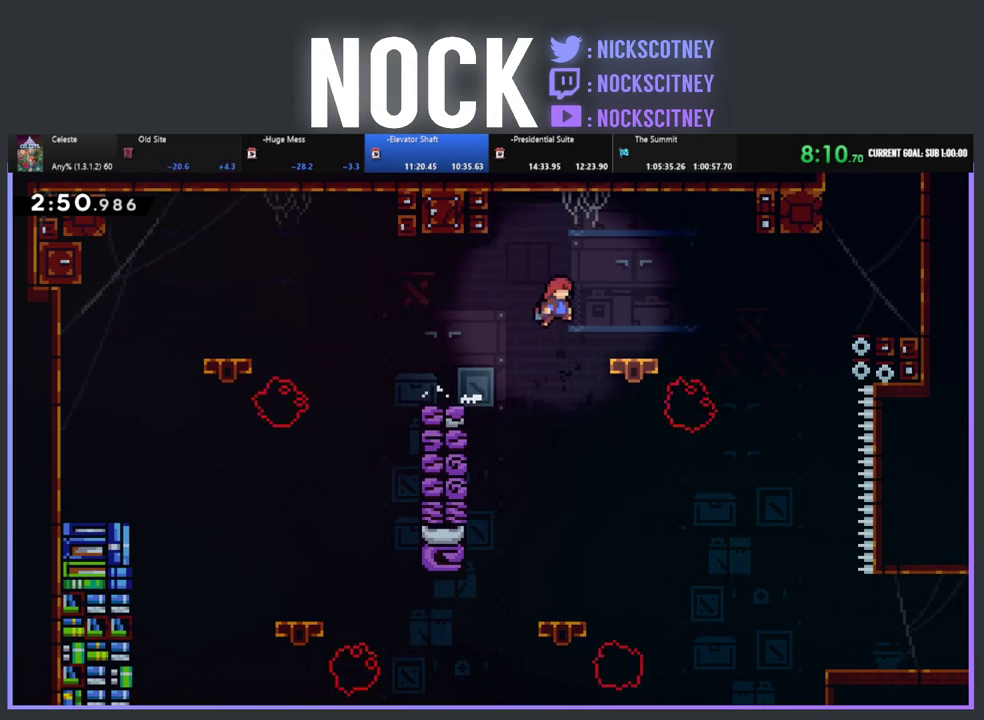
{"buttons": ["CROSS", "R2", "DPAD_RIGHT"], "left_stick": "center", "events": [[17, "CROSS", "up"], [50, "DPAD_DOWN", "down"], [100, "CIRCLE", "down"], [200, "CIRCLE", "up"], [267, "DPAD_DOWN", "up"], [283, "CROSS", "down"]]}
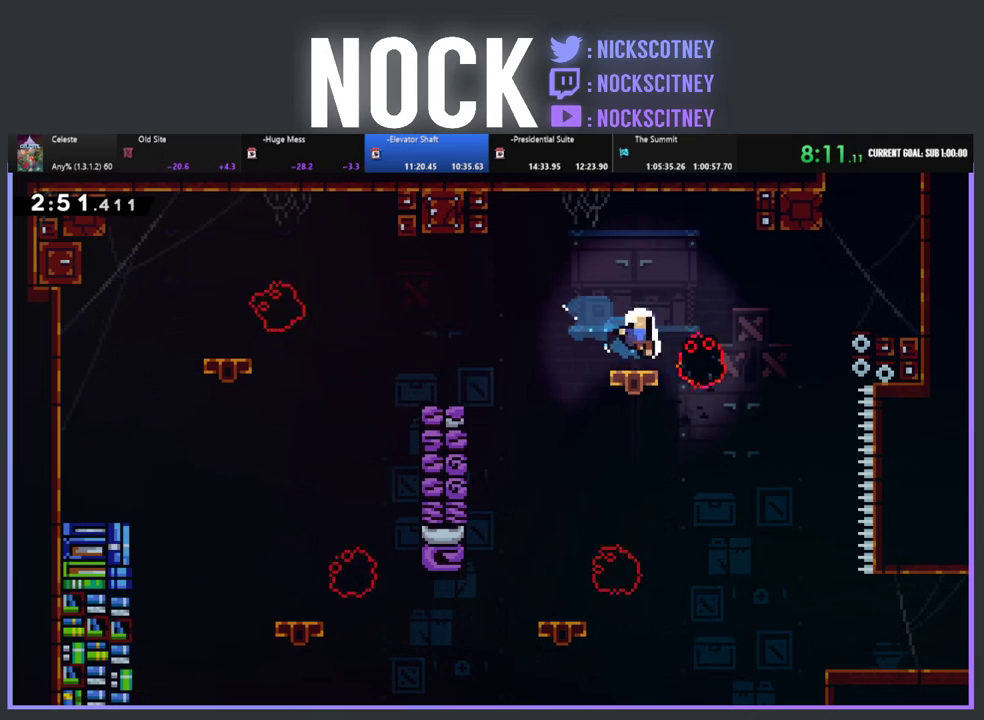
{"buttons": [], "left_stick": "center", "events": [[133, "R2", "up"], [150, "DPAD_RIGHT", "up"], [167, "CROSS", "up"]]}
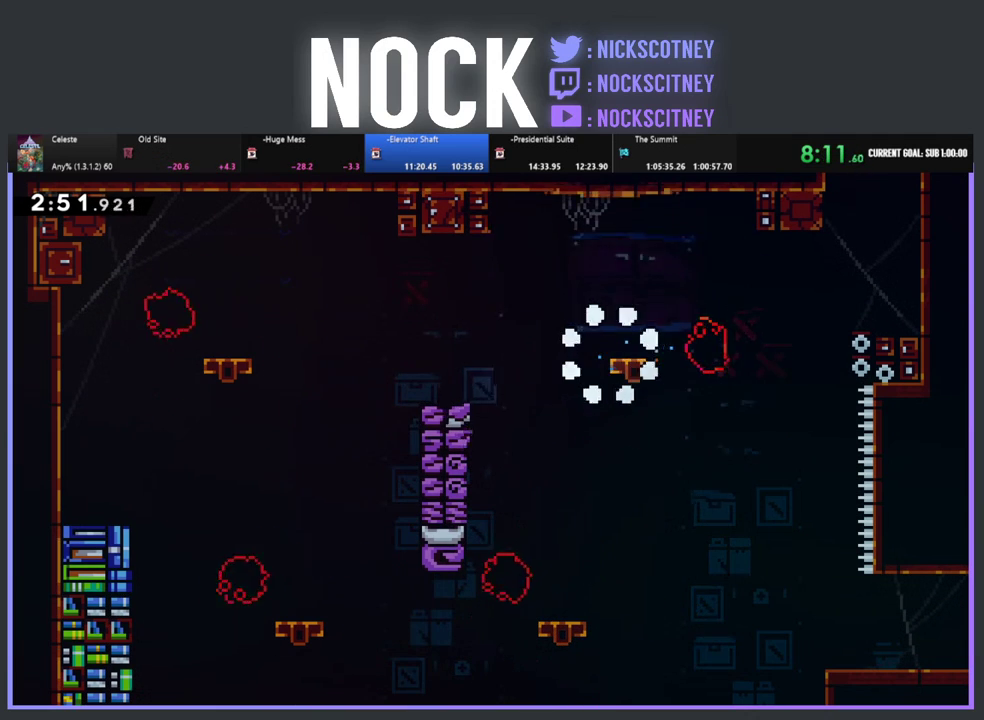
{"buttons": ["R2"], "left_stick": "center", "events": [[467, "R2", "down"]]}
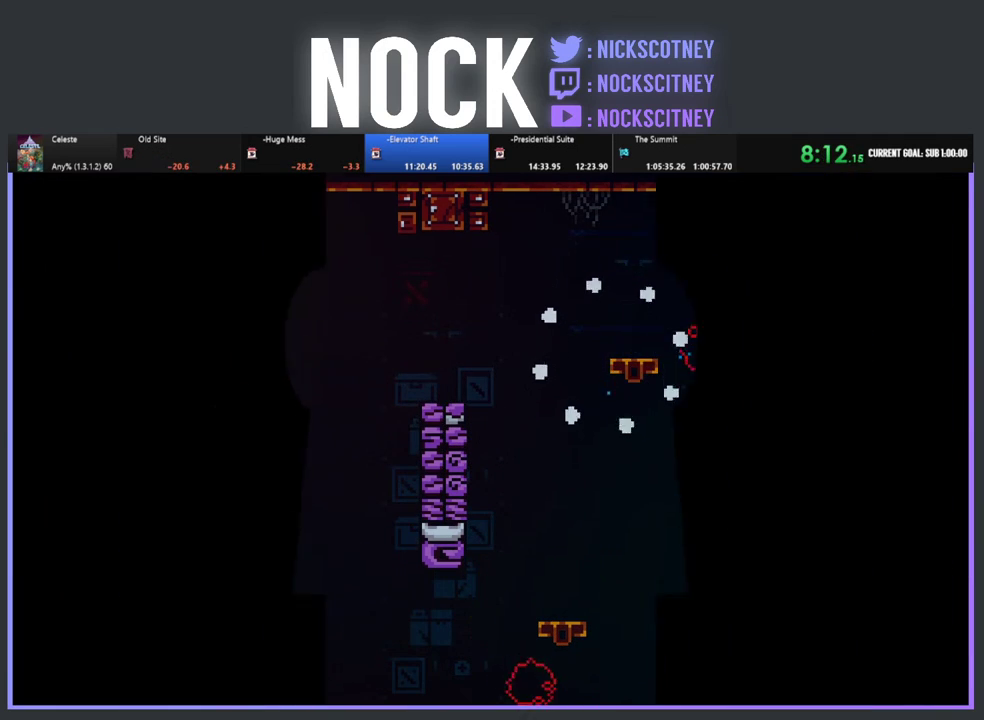
{"buttons": ["R2"], "left_stick": "center", "events": [[150, "R2", "up"], [433, "R2", "down"]]}
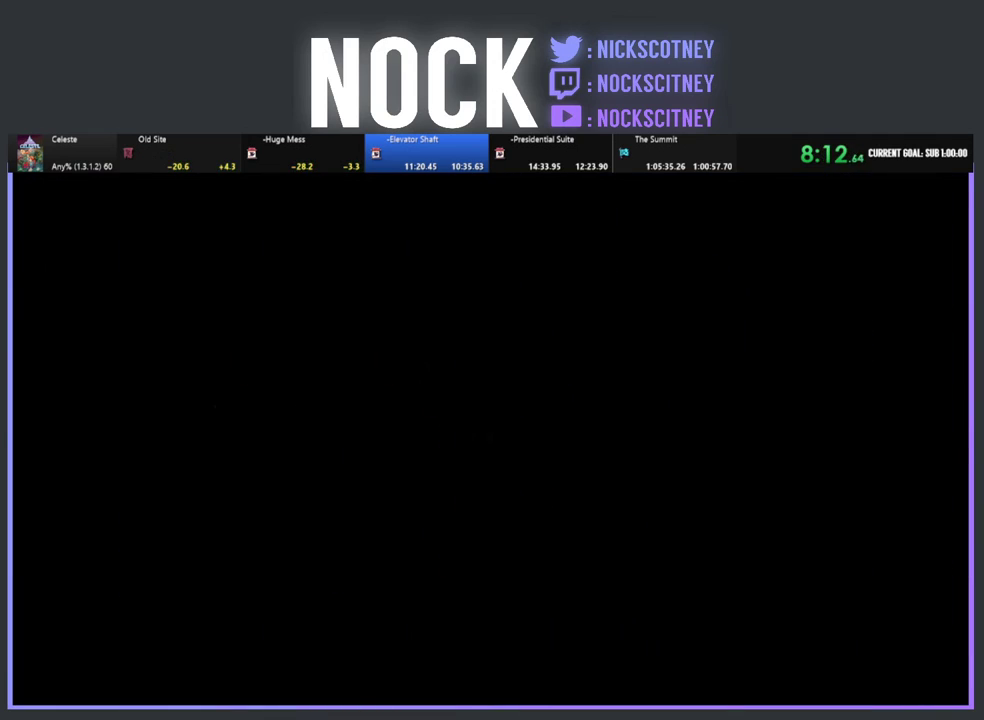
{"buttons": ["R2", "DPAD_LEFT"], "left_stick": "center", "events": [[467, "DPAD_LEFT", "down"]]}
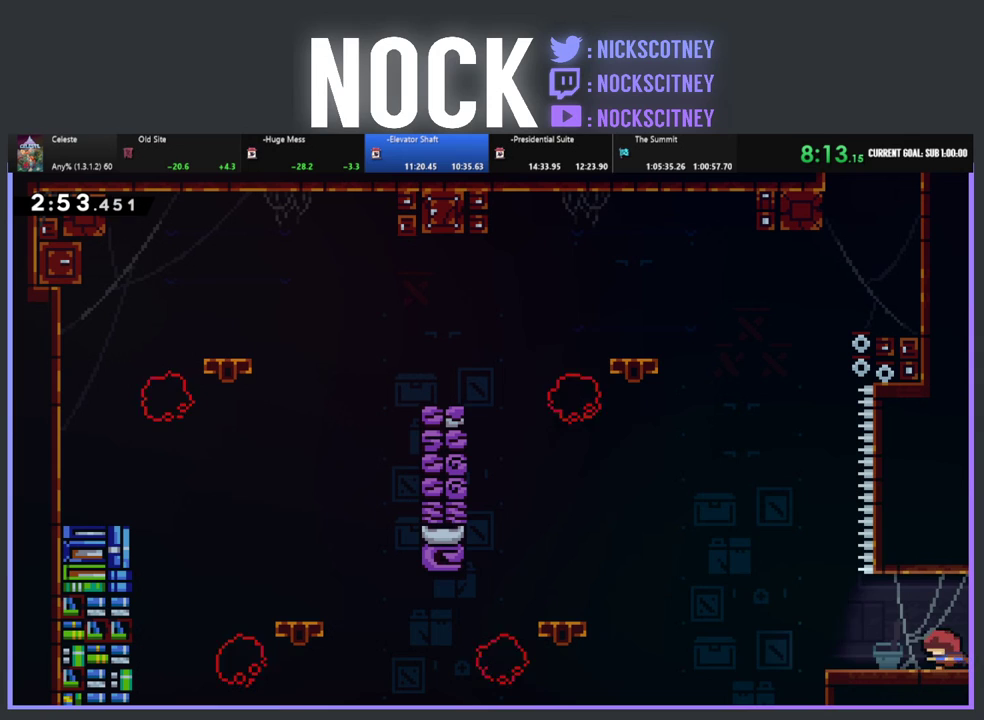
{"buttons": ["R2", "DPAD_LEFT"], "left_stick": "center", "events": [[300, "CROSS", "down"], [433, "CROSS", "up"]]}